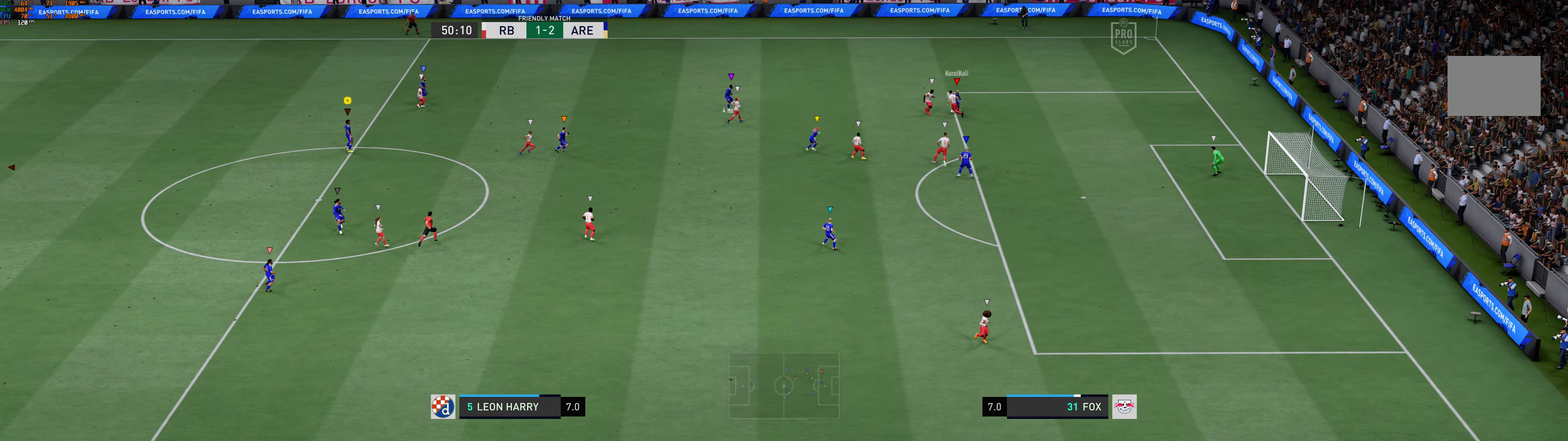
Gameplay with a controller (Xbox layout); each line is a JSON object with the inputs held at the frame after it. "events" lists button and stick changes between this image and that frame as [ms after this image, input, new state], when the widget could be followed in between. Not read: L2 L3 R3 right_stick.
{"buttons": [], "left_stick": "center", "events": []}
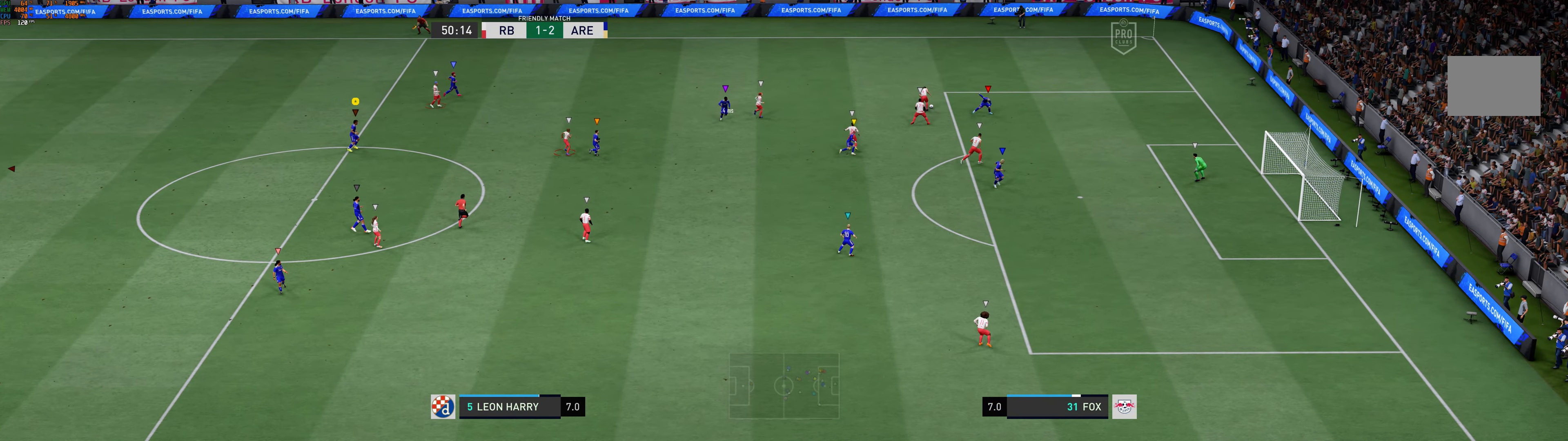
{"buttons": [], "left_stick": "center", "events": []}
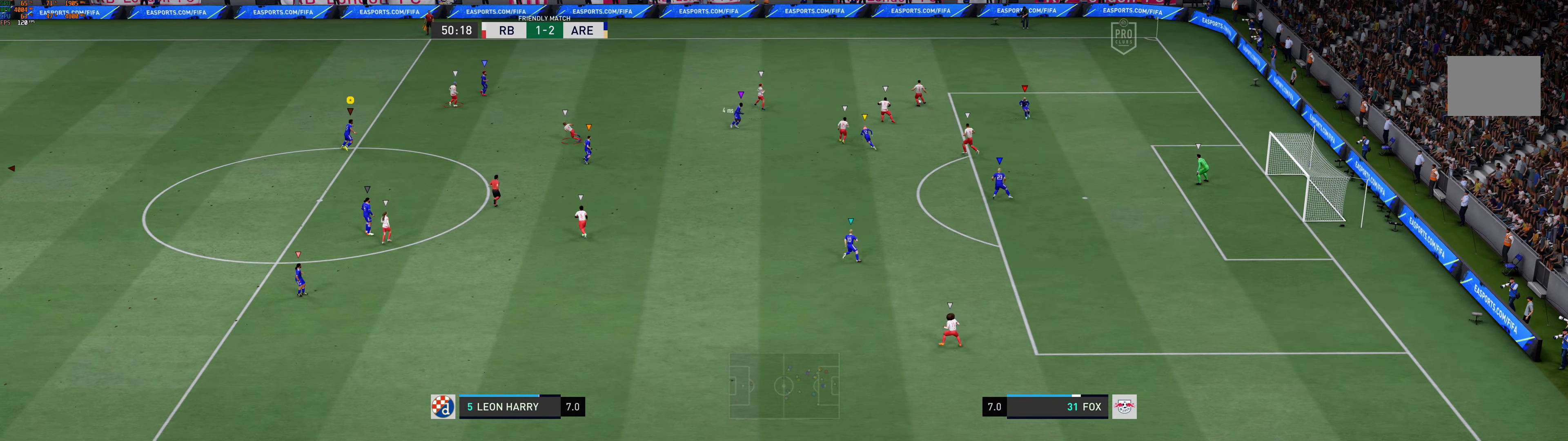
{"buttons": [], "left_stick": "center", "events": []}
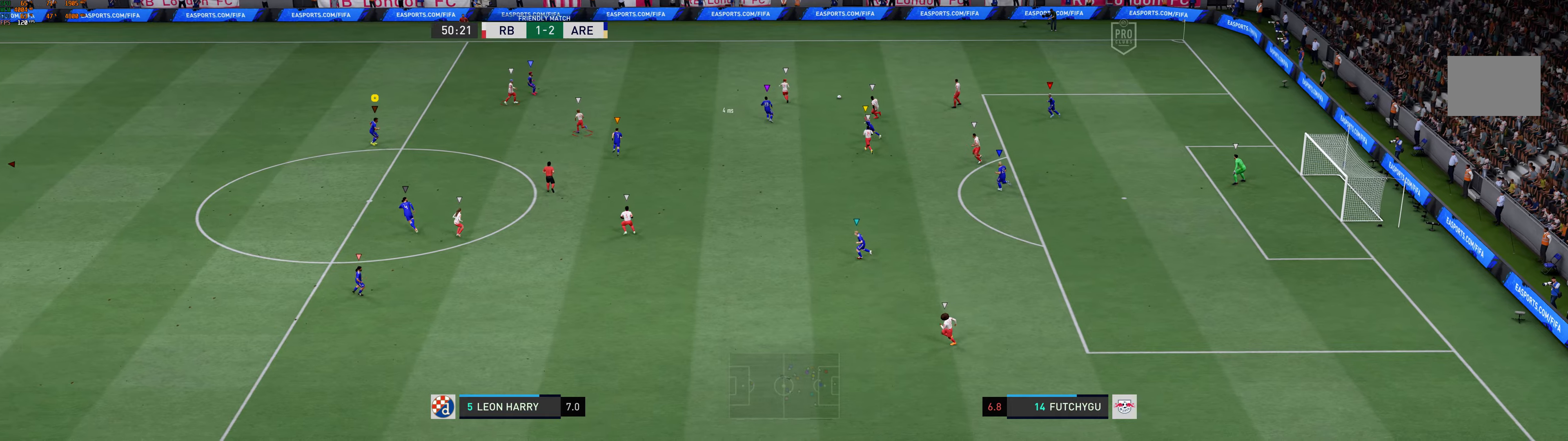
{"buttons": [], "left_stick": "right", "events": [[350, "left_stick", "right"]]}
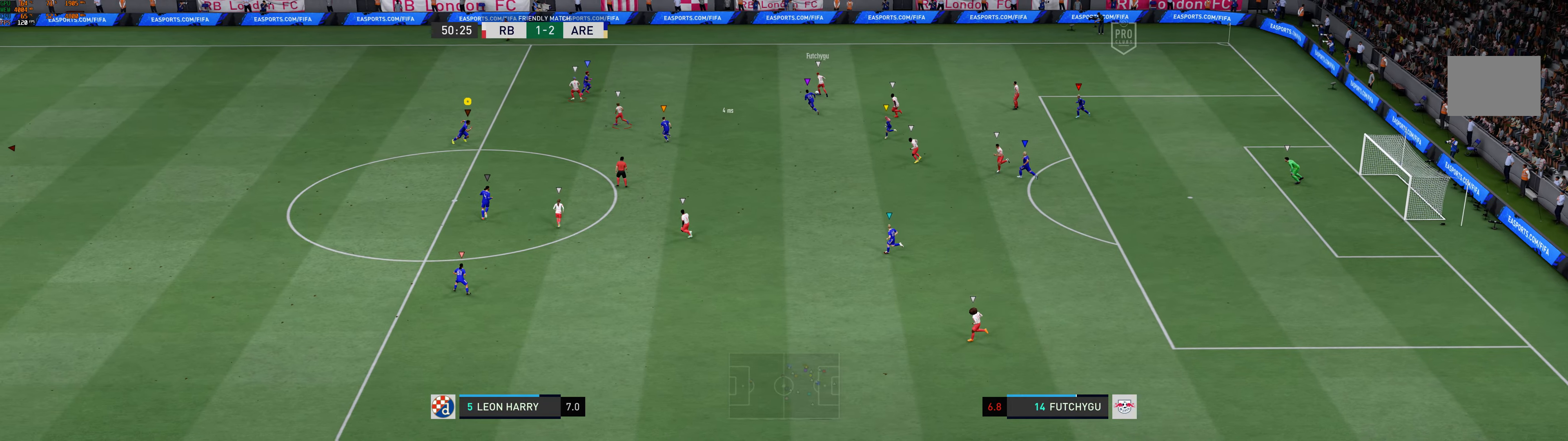
{"buttons": [], "left_stick": "up", "events": [[184, "left_stick", "up-right"], [350, "left_stick", "up"]]}
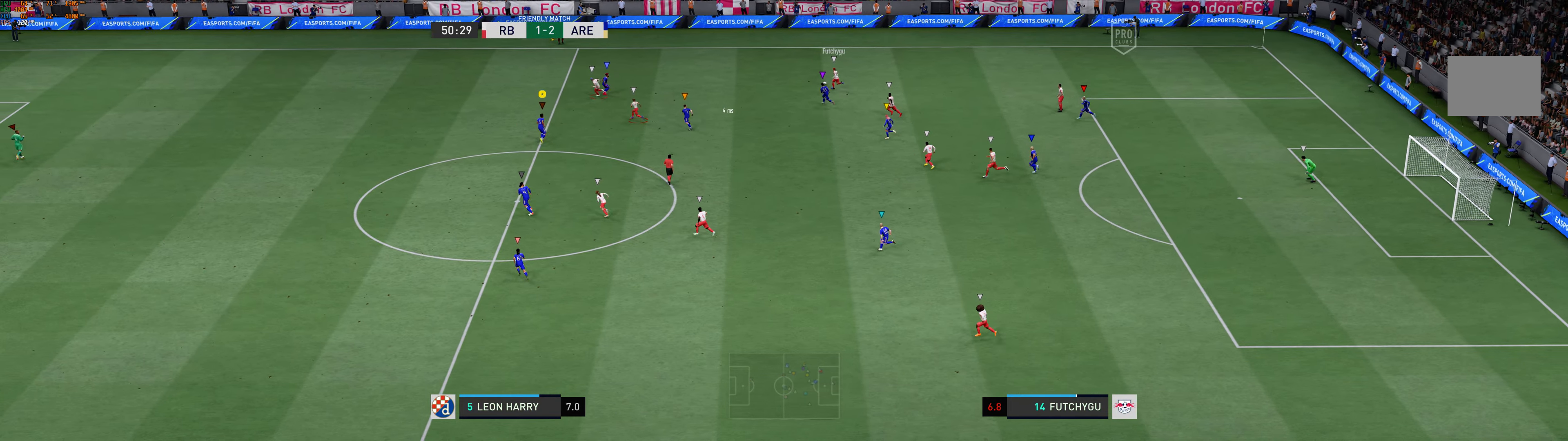
{"buttons": ["R1"], "left_stick": "up-left", "events": [[184, "left_stick", "up-left"], [300, "R1", "down"]]}
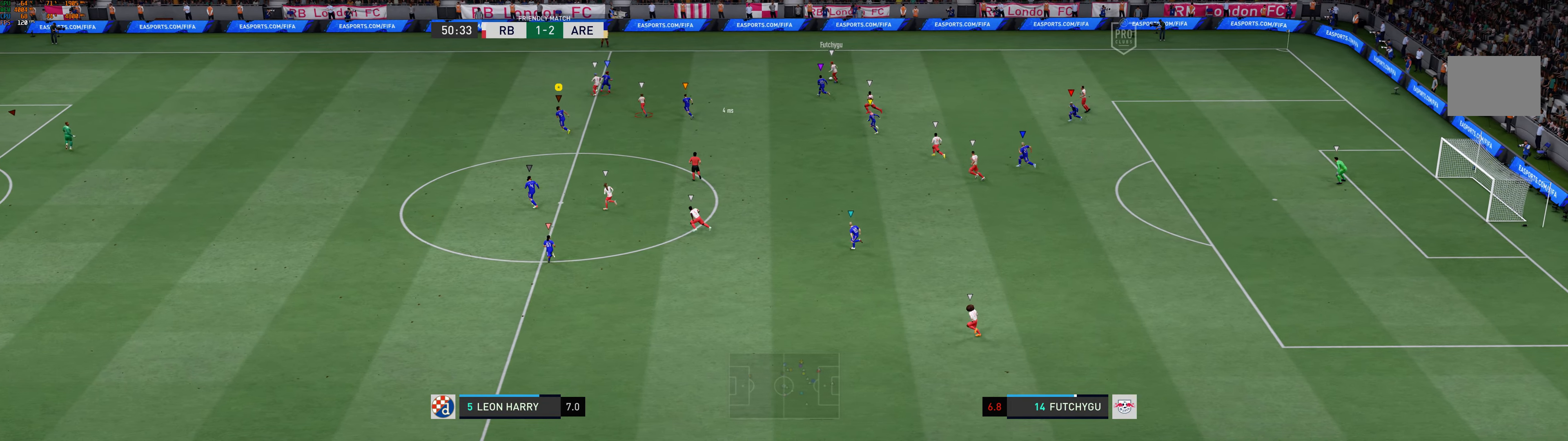
{"buttons": ["R1", "R2"], "left_stick": "up-left", "events": [[50, "R1", "up"], [150, "R1", "down"], [484, "R2", "down"]]}
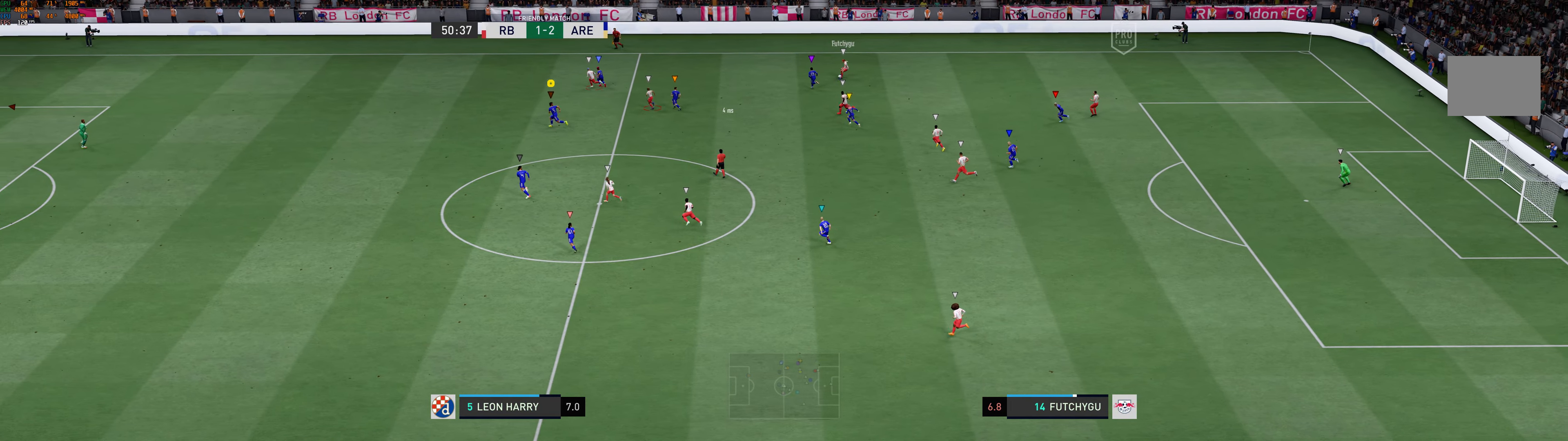
{"buttons": [], "left_stick": "left", "events": [[67, "R1", "up"], [67, "R2", "up"], [500, "left_stick", "left"]]}
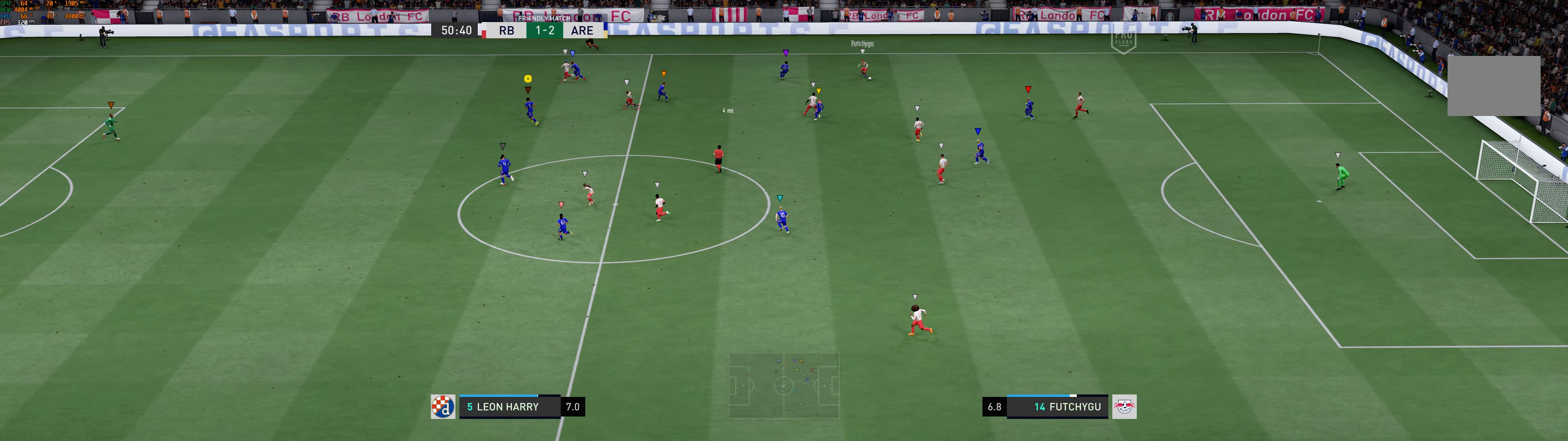
{"buttons": [], "left_stick": "down-right", "events": [[100, "left_stick", "down-left"], [267, "left_stick", "down"], [434, "left_stick", "down-right"]]}
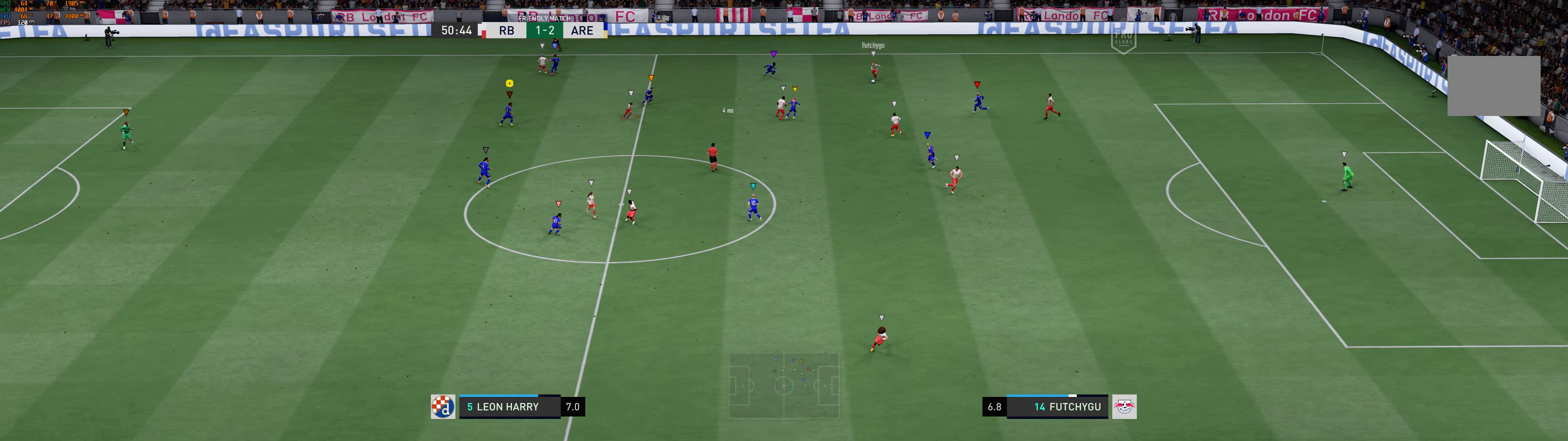
{"buttons": [], "left_stick": "down-right", "events": []}
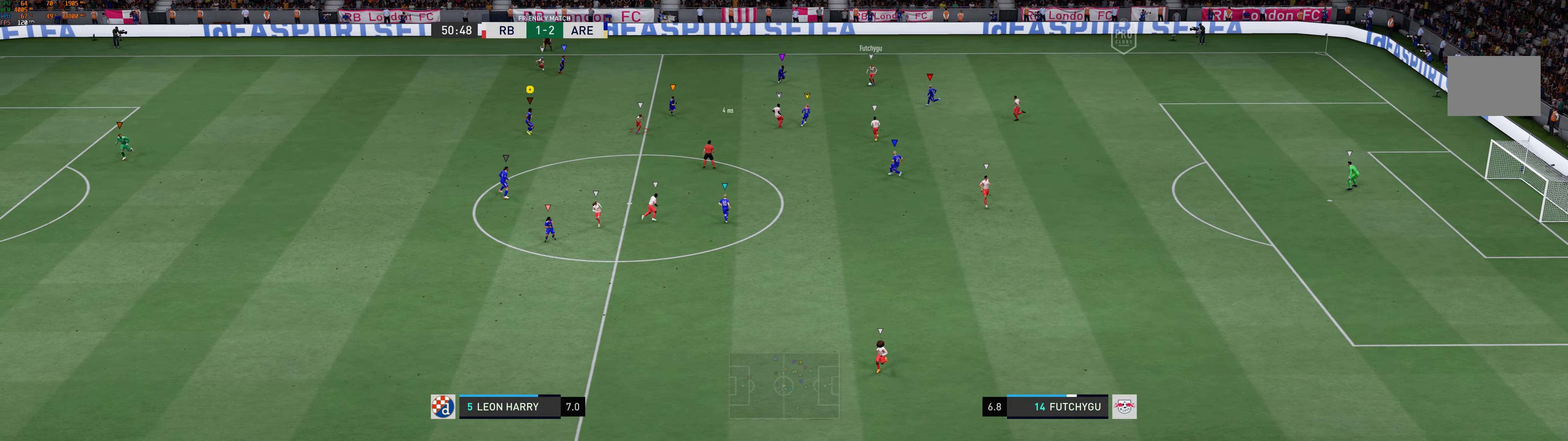
{"buttons": [], "left_stick": "down-right", "events": []}
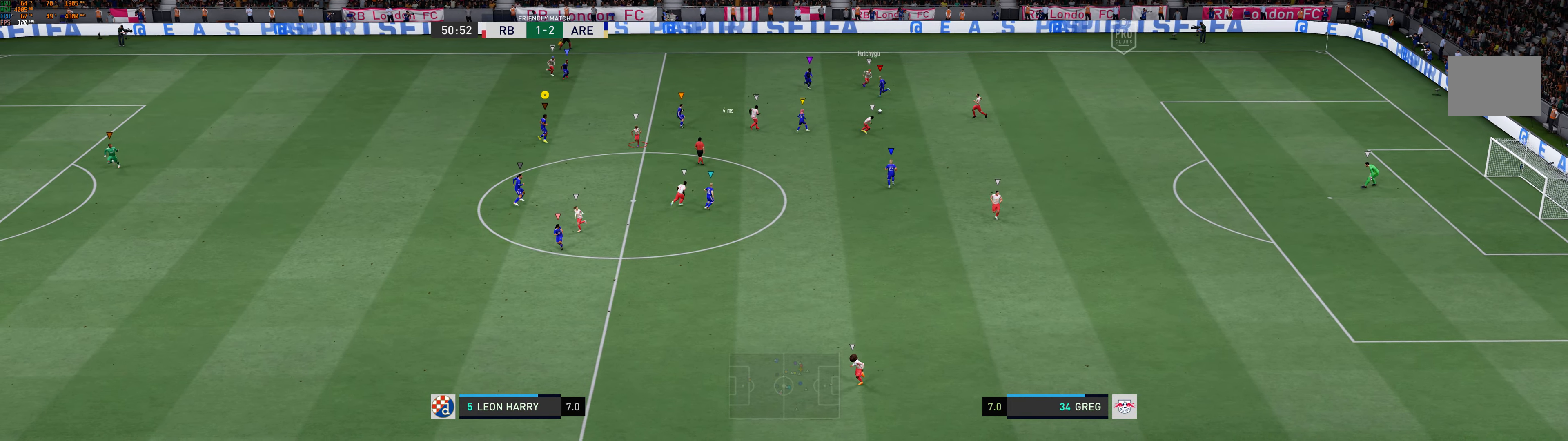
{"buttons": [], "left_stick": "down", "events": [[384, "left_stick", "down"]]}
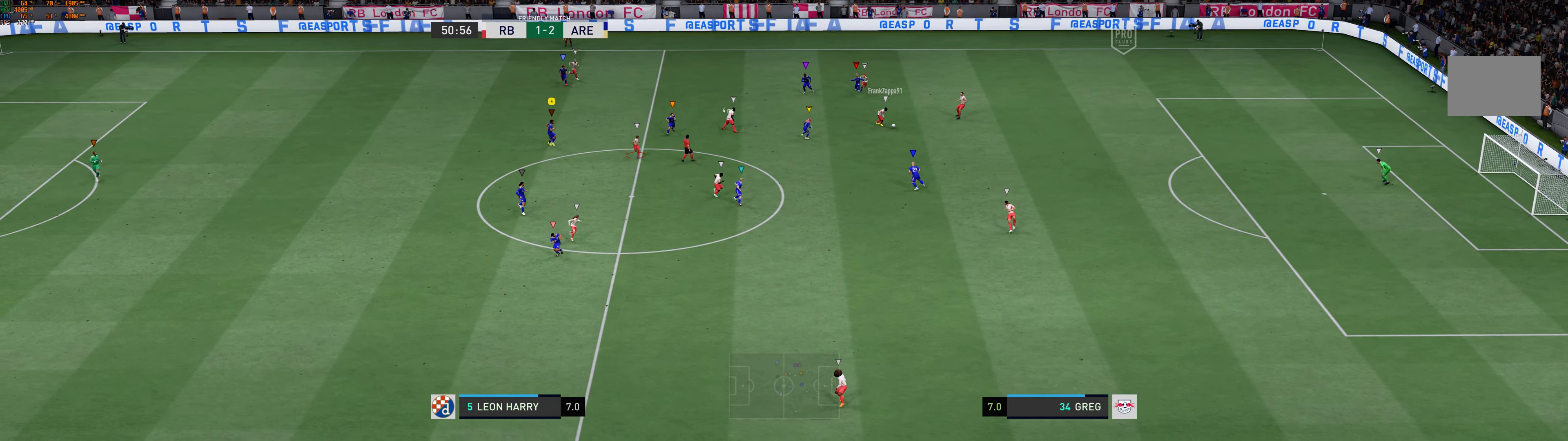
{"buttons": [], "left_stick": "down", "events": [[150, "R1", "down"], [284, "R1", "up"]]}
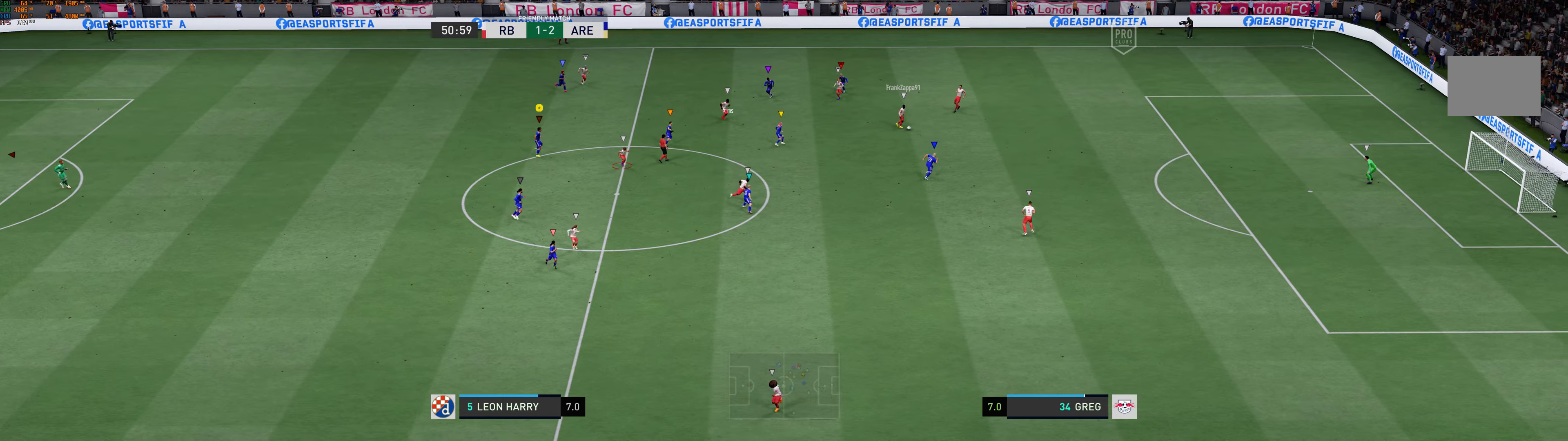
{"buttons": [], "left_stick": "right", "events": [[116, "left_stick", "down-right"], [466, "left_stick", "right"]]}
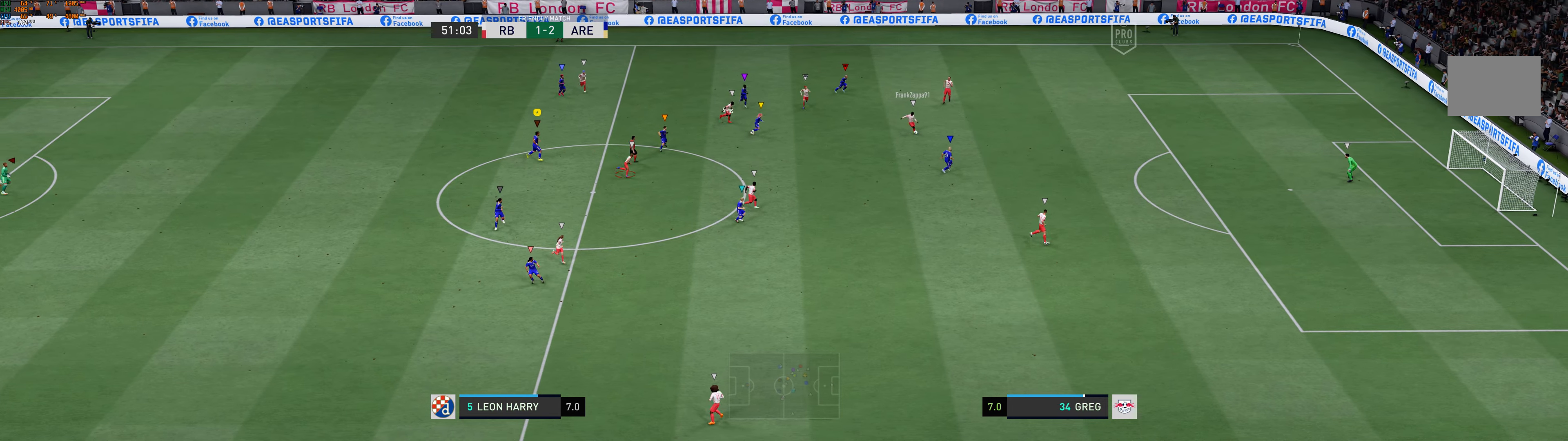
{"buttons": [], "left_stick": "down", "events": [[500, "left_stick", "down"]]}
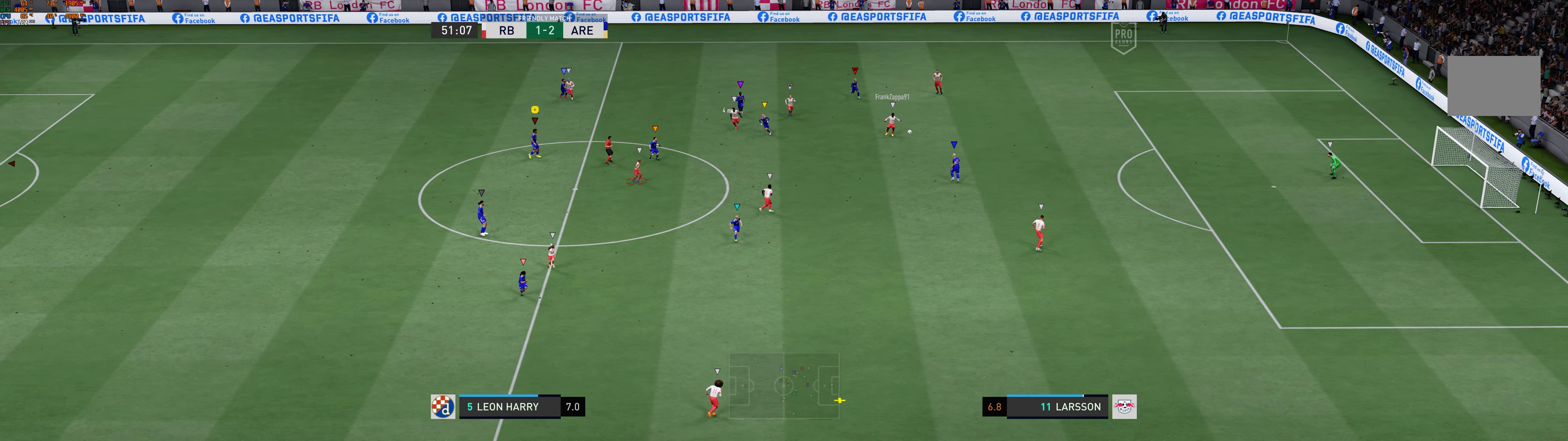
{"buttons": [], "left_stick": "down", "events": []}
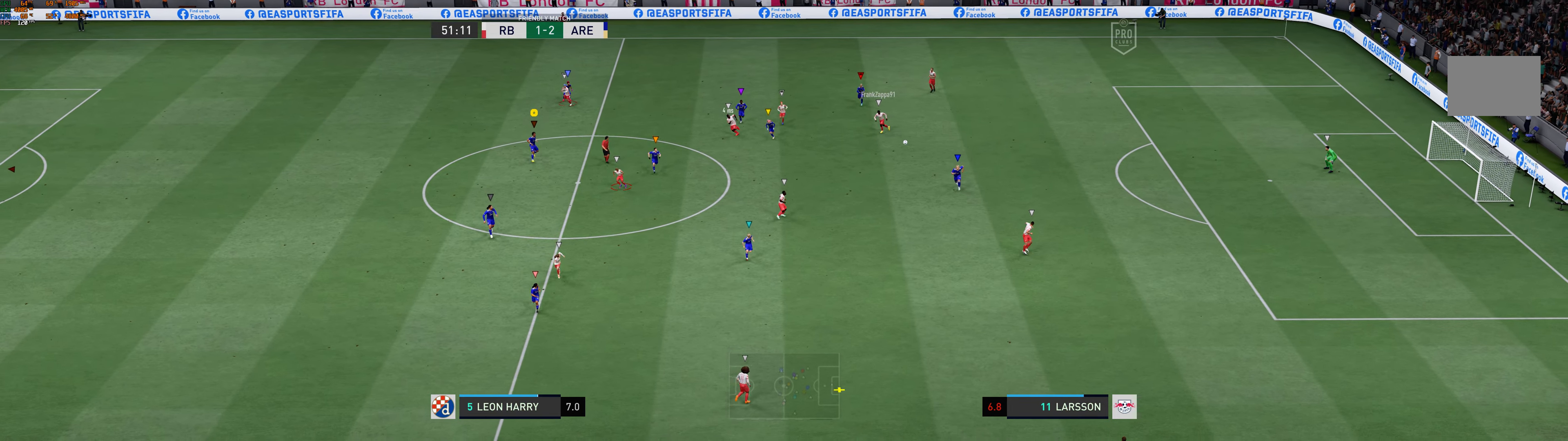
{"buttons": [], "left_stick": "down", "events": []}
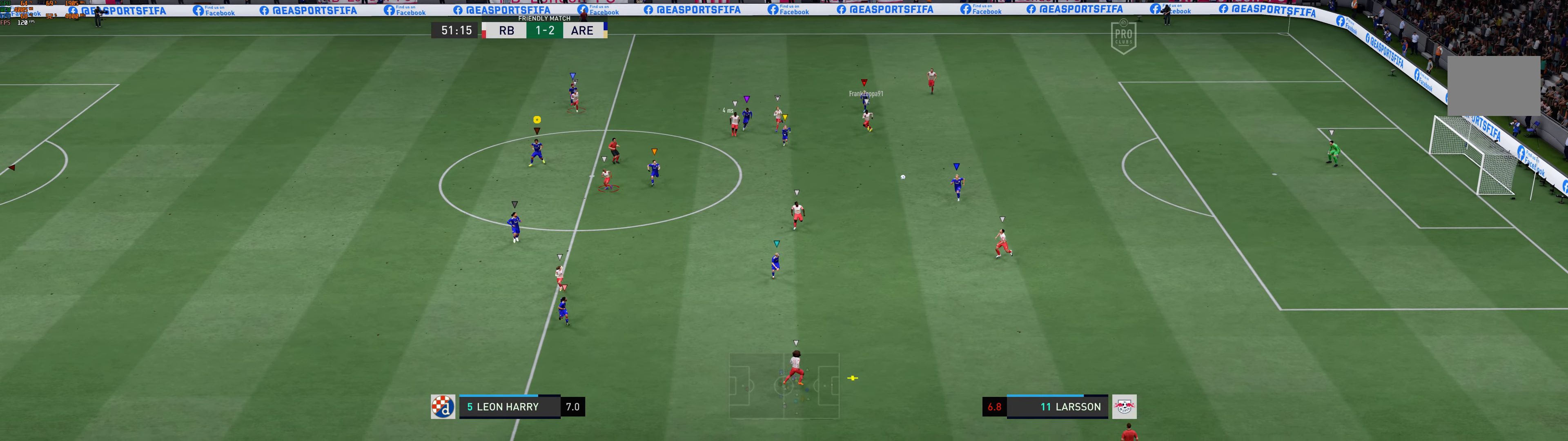
{"buttons": ["R1"], "left_stick": "down"}
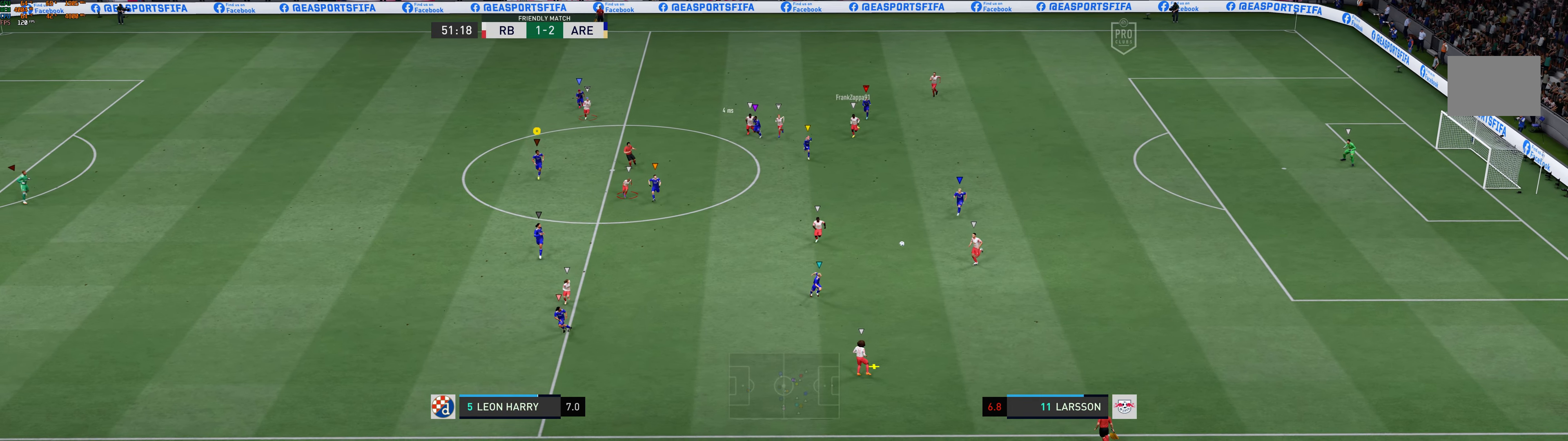
{"buttons": [], "left_stick": "down", "events": [[183, "R1", "up"]]}
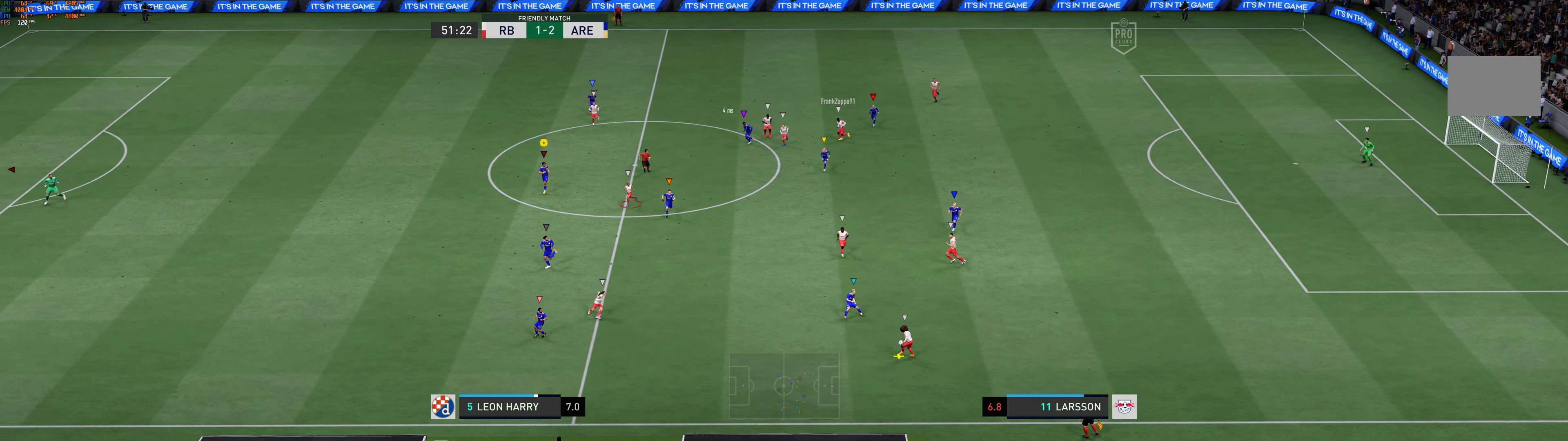
{"buttons": [], "left_stick": "center", "events": [[400, "left_stick", "center"]]}
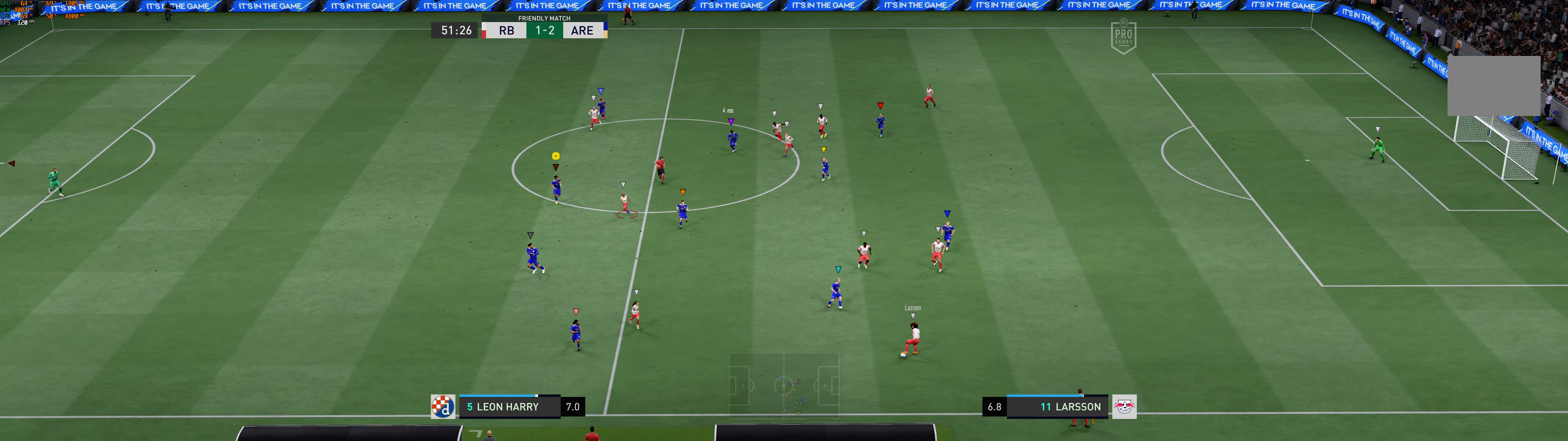
{"buttons": ["R2"], "left_stick": "down-left", "events": [[100, "left_stick", "down-left"], [250, "R1", "down"], [400, "R1", "up"], [416, "R2", "down"]]}
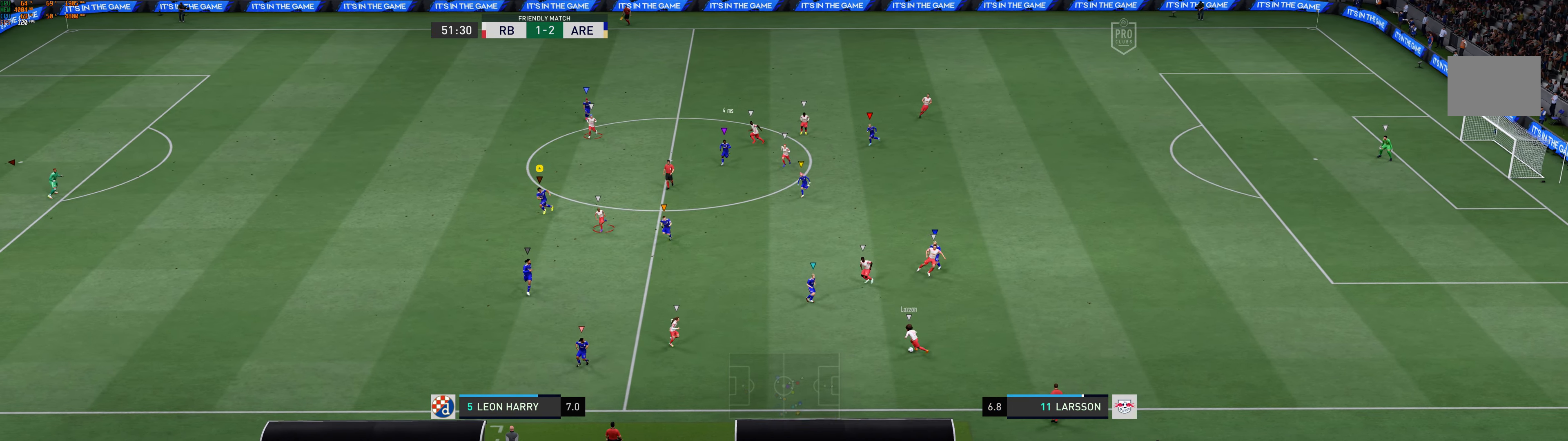
{"buttons": [], "left_stick": "down", "events": [[50, "R2", "up"], [400, "left_stick", "down"]]}
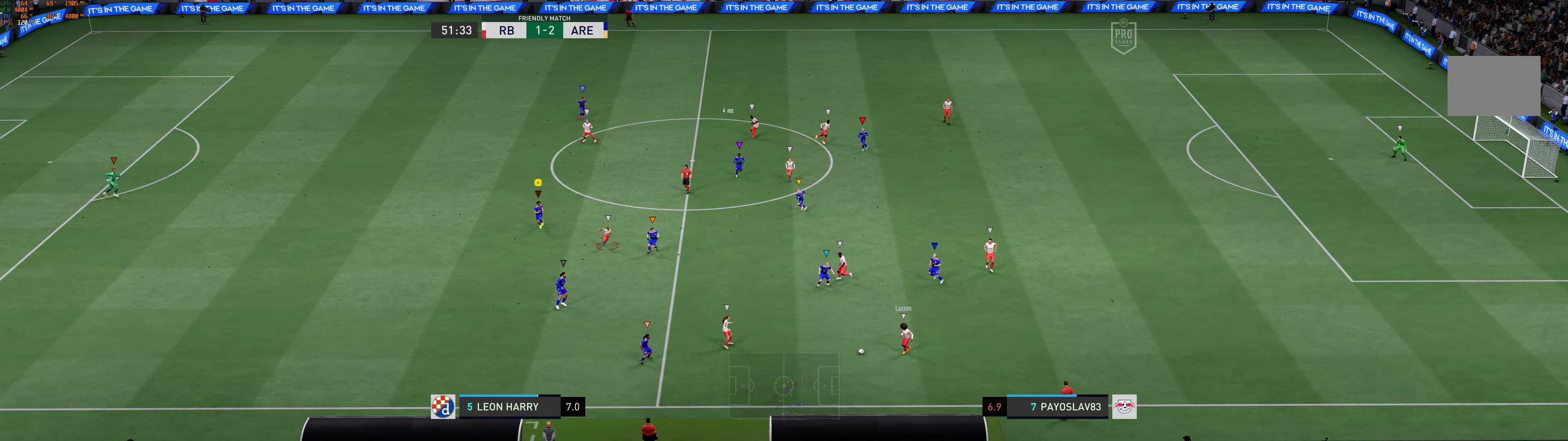
{"buttons": [], "left_stick": "down", "events": []}
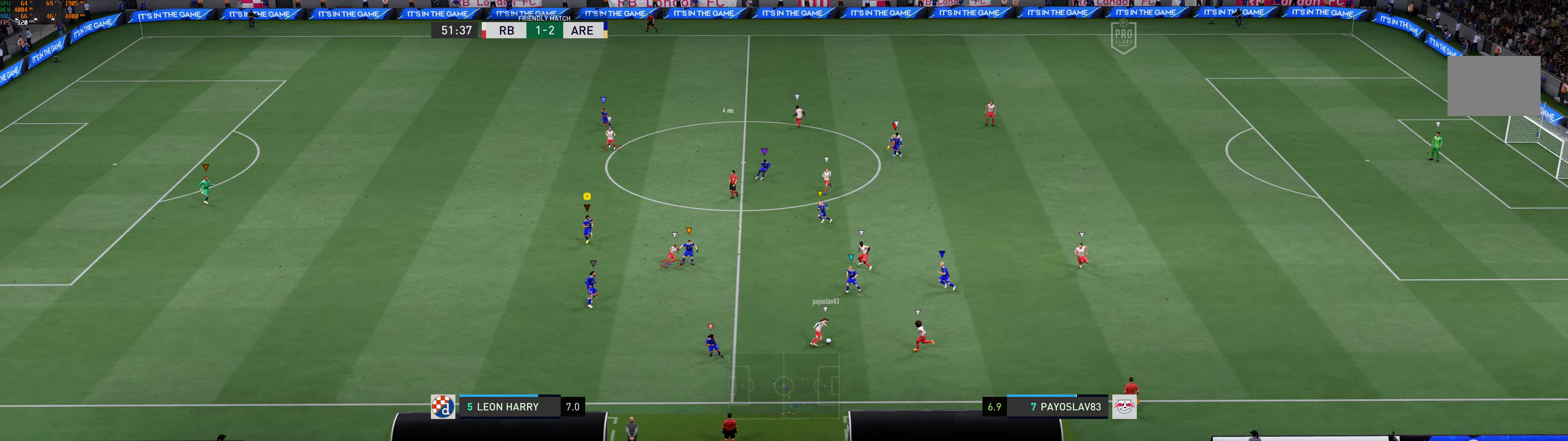
{"buttons": [], "left_stick": "up-left", "events": [[183, "left_stick", "center"], [317, "left_stick", "up-left"]]}
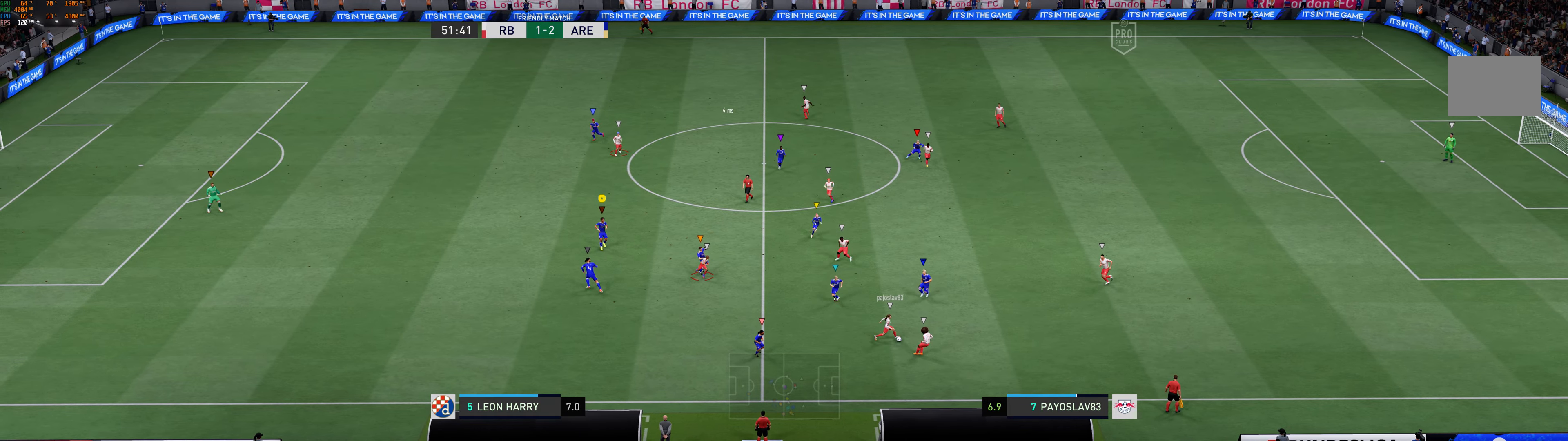
{"buttons": [], "left_stick": "up-right", "events": [[83, "left_stick", "up"], [283, "left_stick", "up-right"]]}
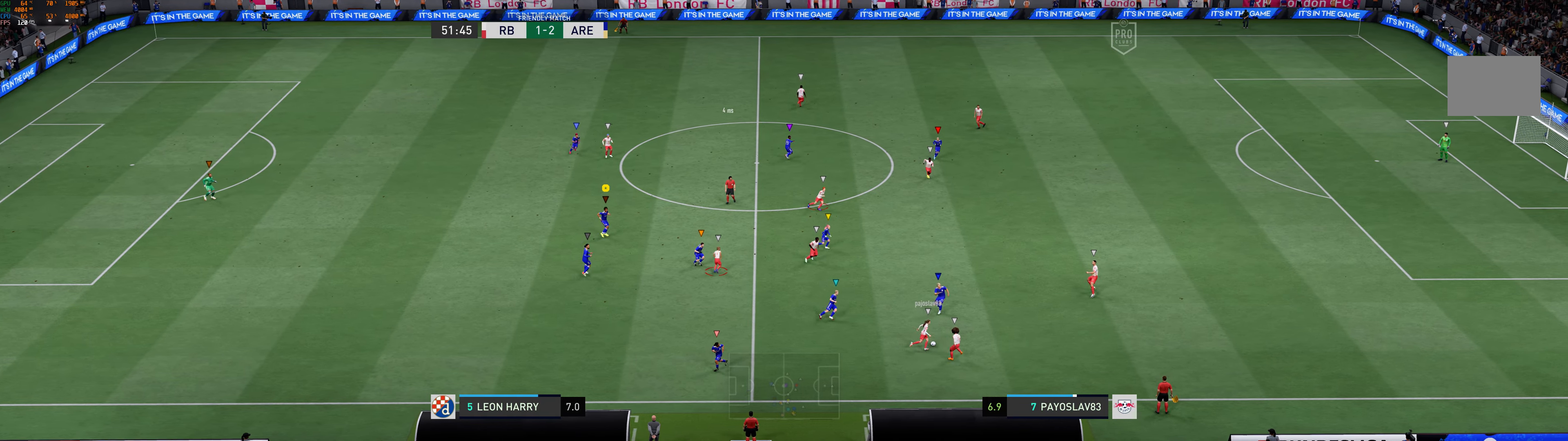
{"buttons": [], "left_stick": "up-right", "events": []}
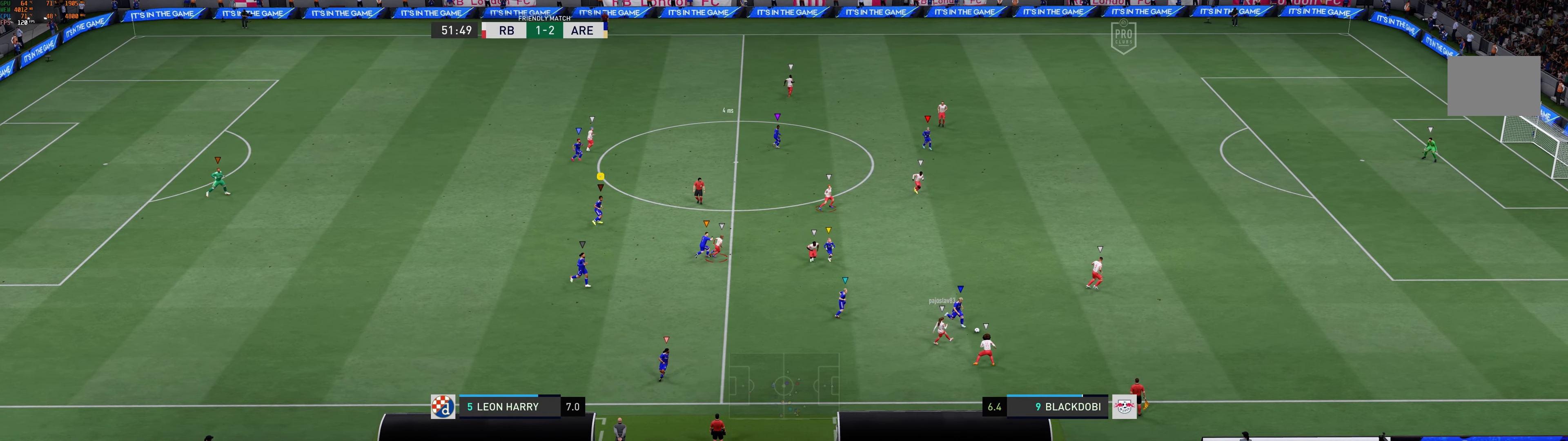
{"buttons": [], "left_stick": "up-right", "events": []}
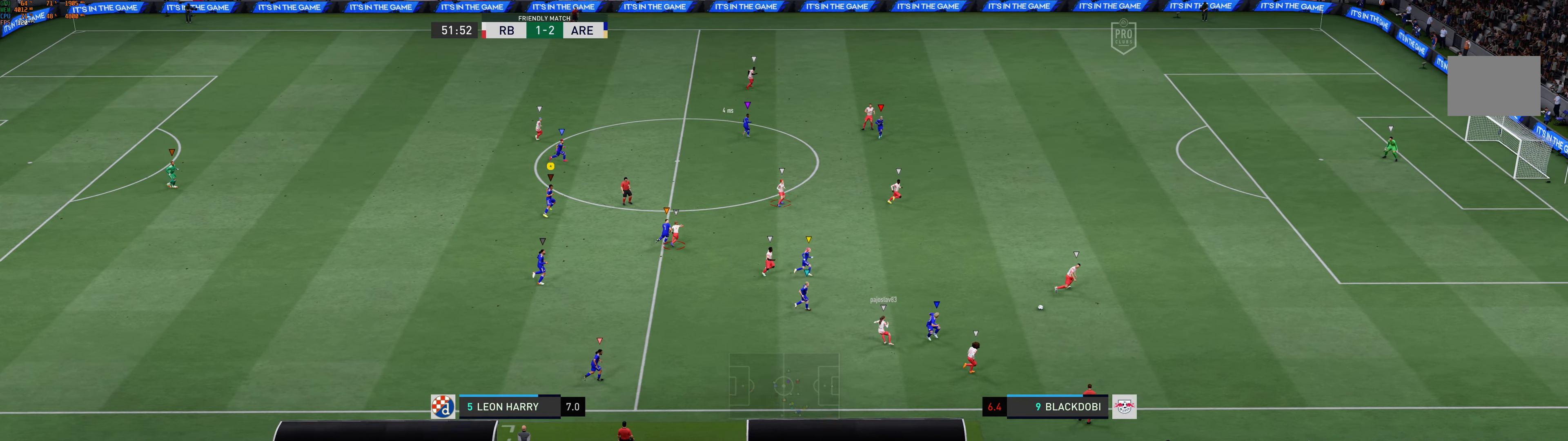
{"buttons": [], "left_stick": "up-right", "events": [[300, "R1", "down"], [483, "R1", "up"]]}
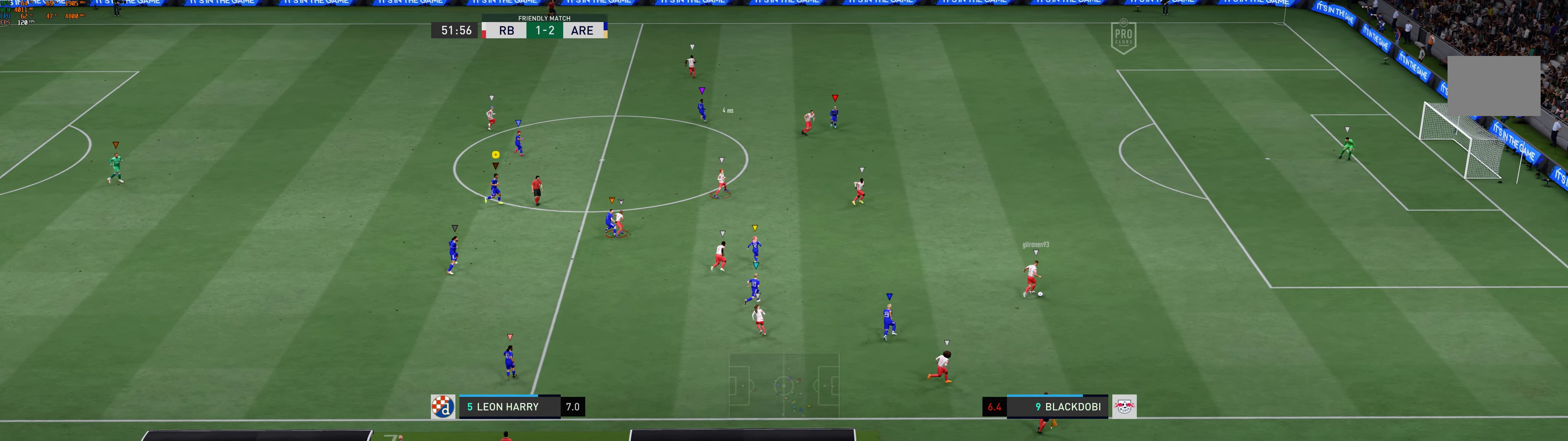
{"buttons": [], "left_stick": "up-right", "events": []}
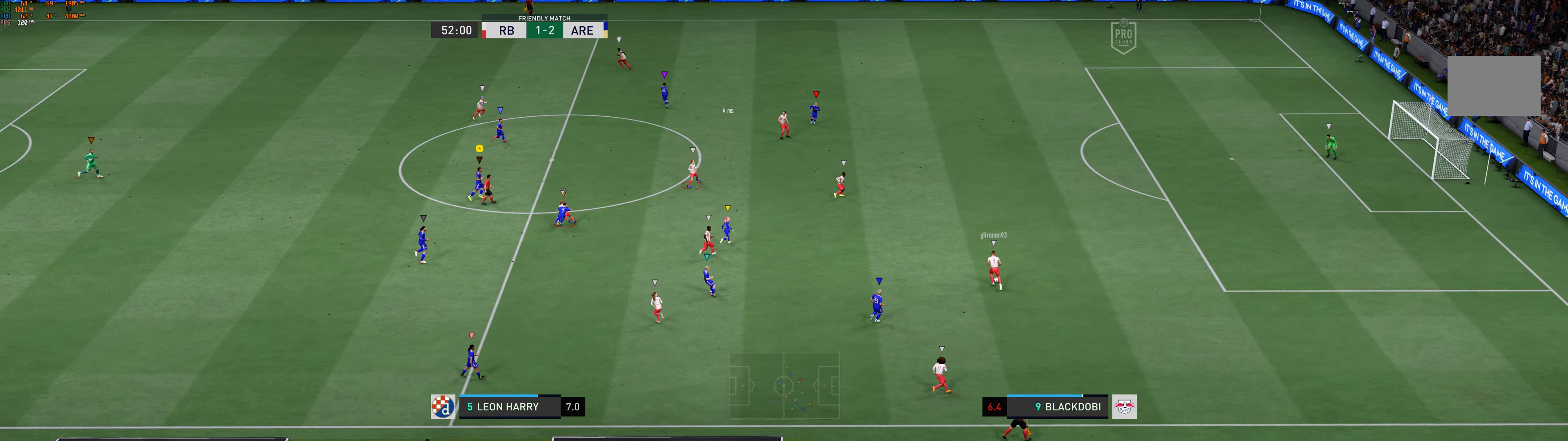
{"buttons": [], "left_stick": "up", "events": [[367, "left_stick", "up"]]}